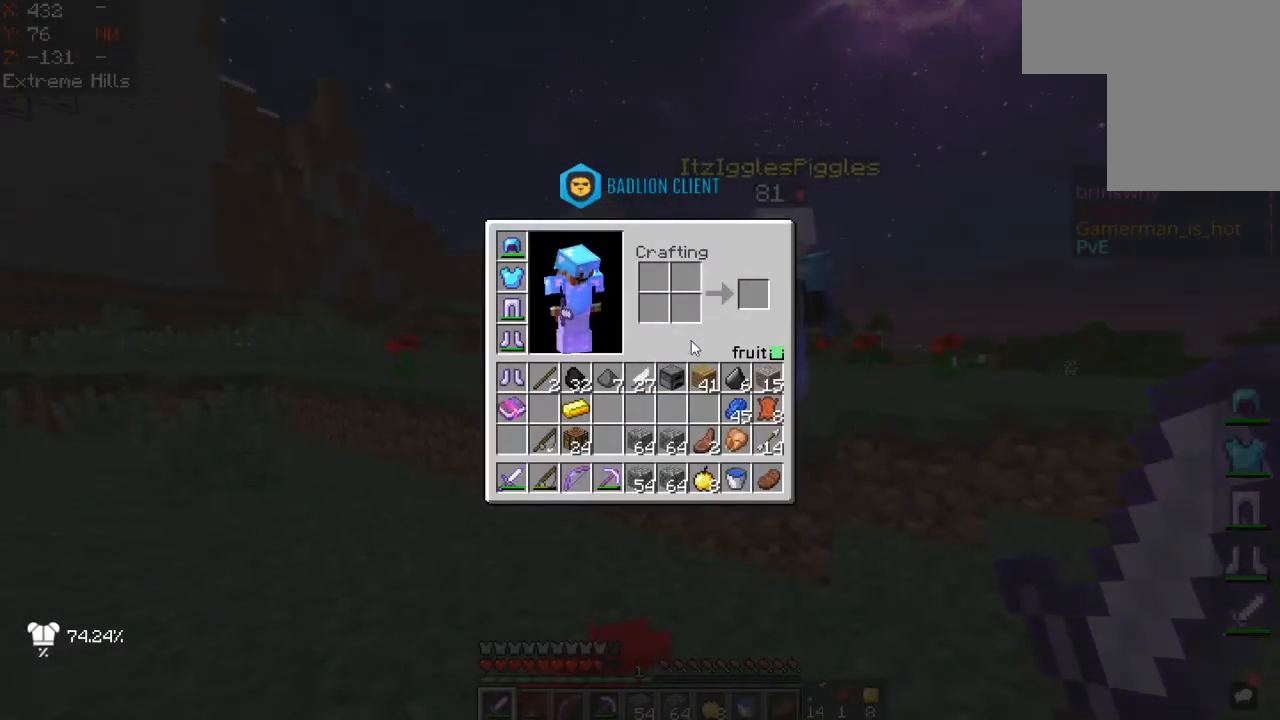
Gameplay with keyboard and mouse; each line is a JSON object with the keys and mouse buttons held at the frame after it. "events" lists presses ("down") and releases ("up") of "a", "d", "s", "space", "w", "mouse_left" and "mouse_right" between this image and that frame as [ms after this image, input, new state], when the widget could be followed in between. "mouse_left", "mouse_right" = the "left", "right" buttons of the "mouse" list. No other keys are recorded. Fast repeated clicks can show as one long hold. Mouse movement is not recorded.
{"keys": [], "mouse": [], "events": []}
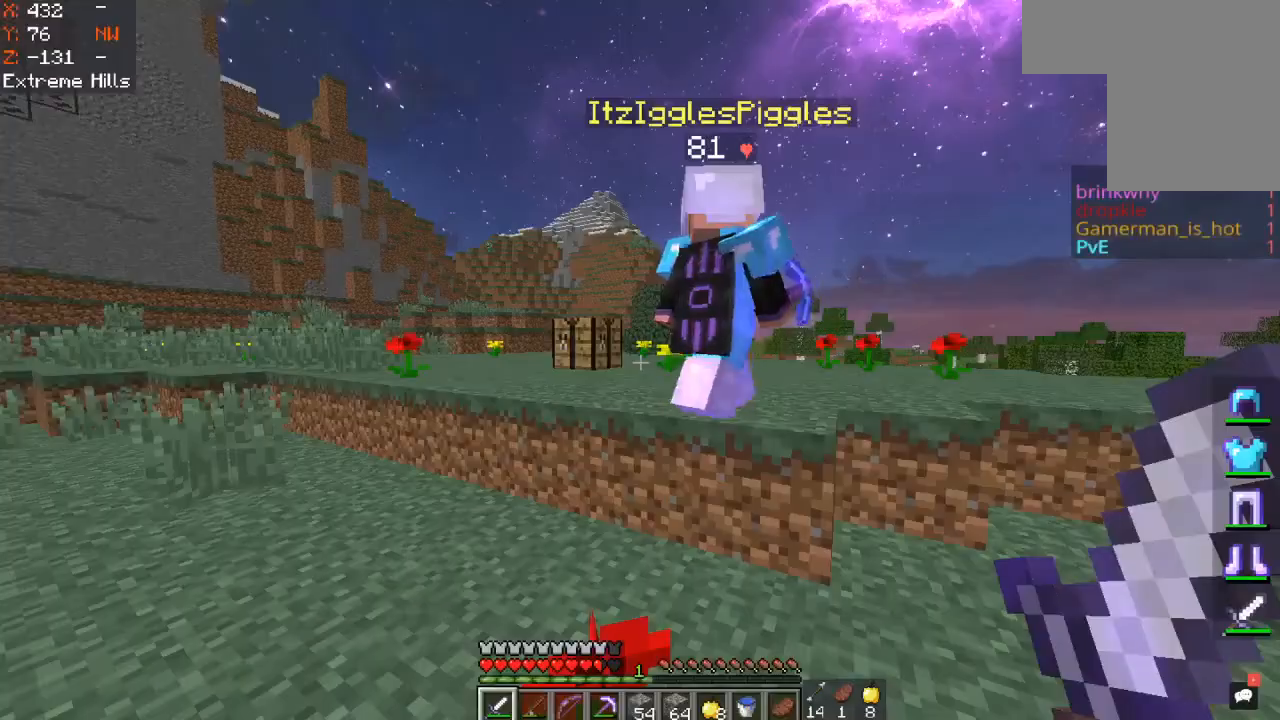
{"keys": [], "mouse": [], "events": []}
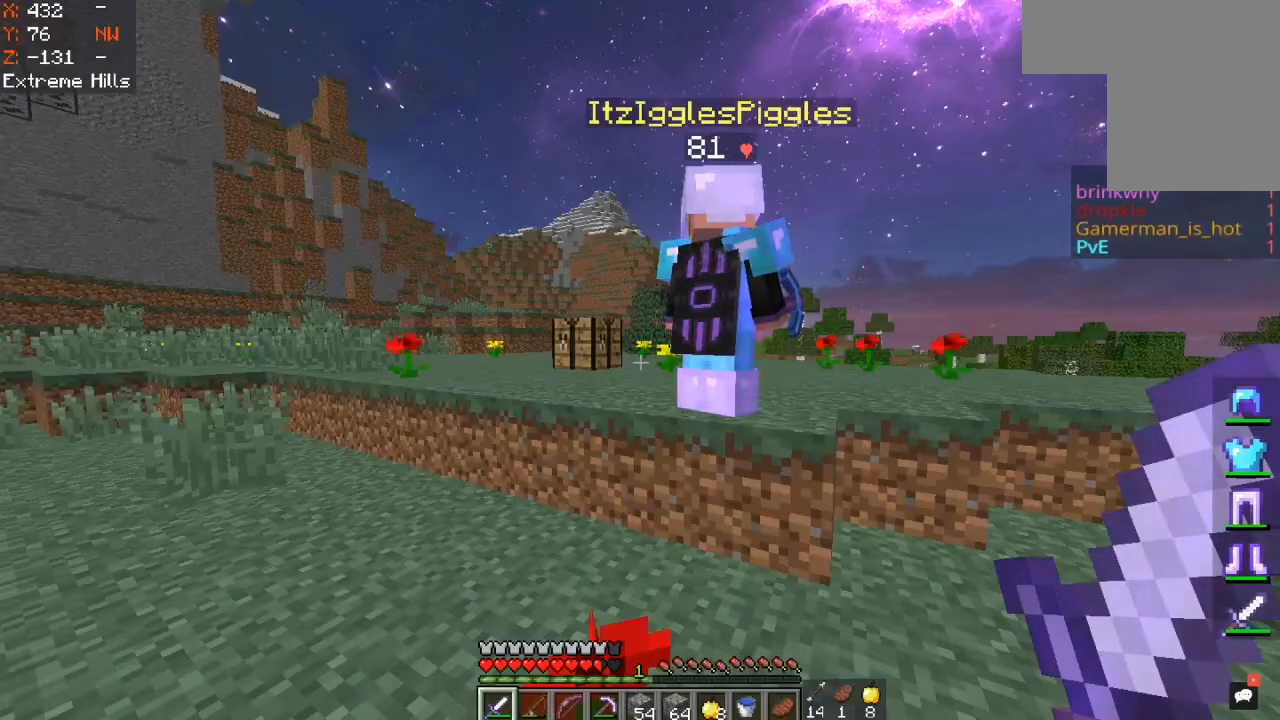
{"keys": ["space", "w"], "mouse": [], "events": [[83, "w", "down"], [483, "space", "down"]]}
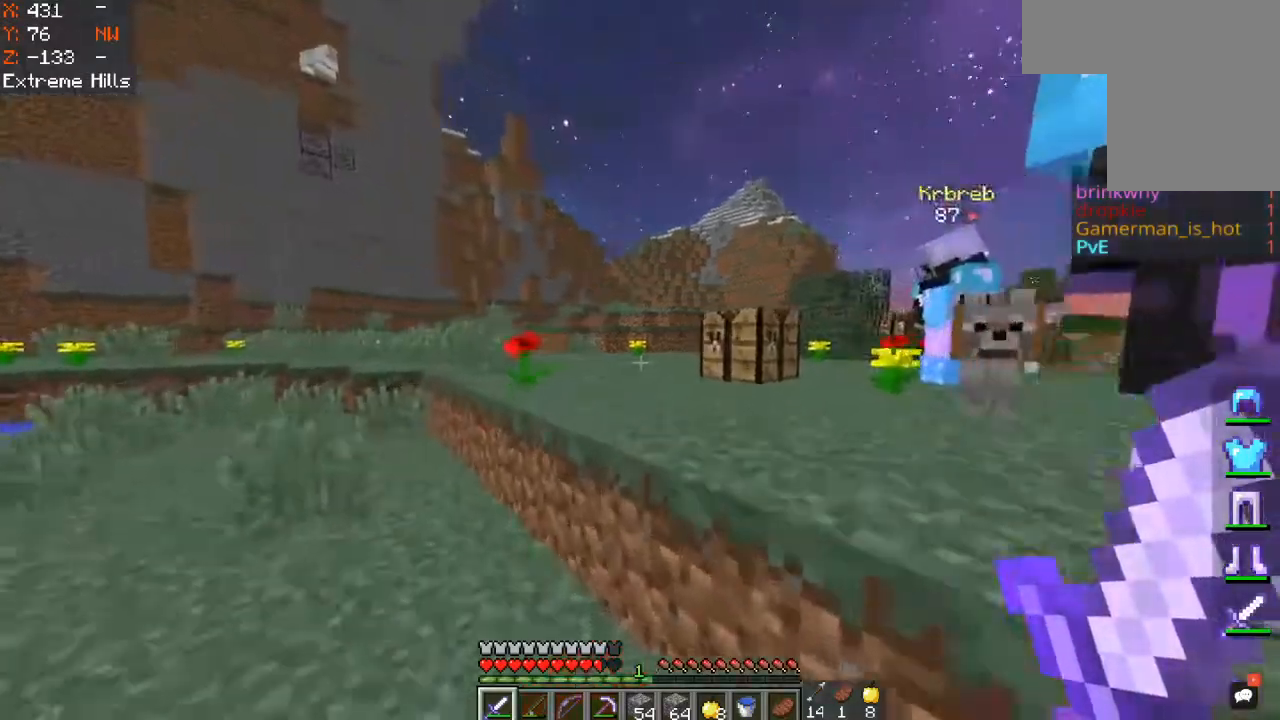
{"keys": [], "mouse": []}
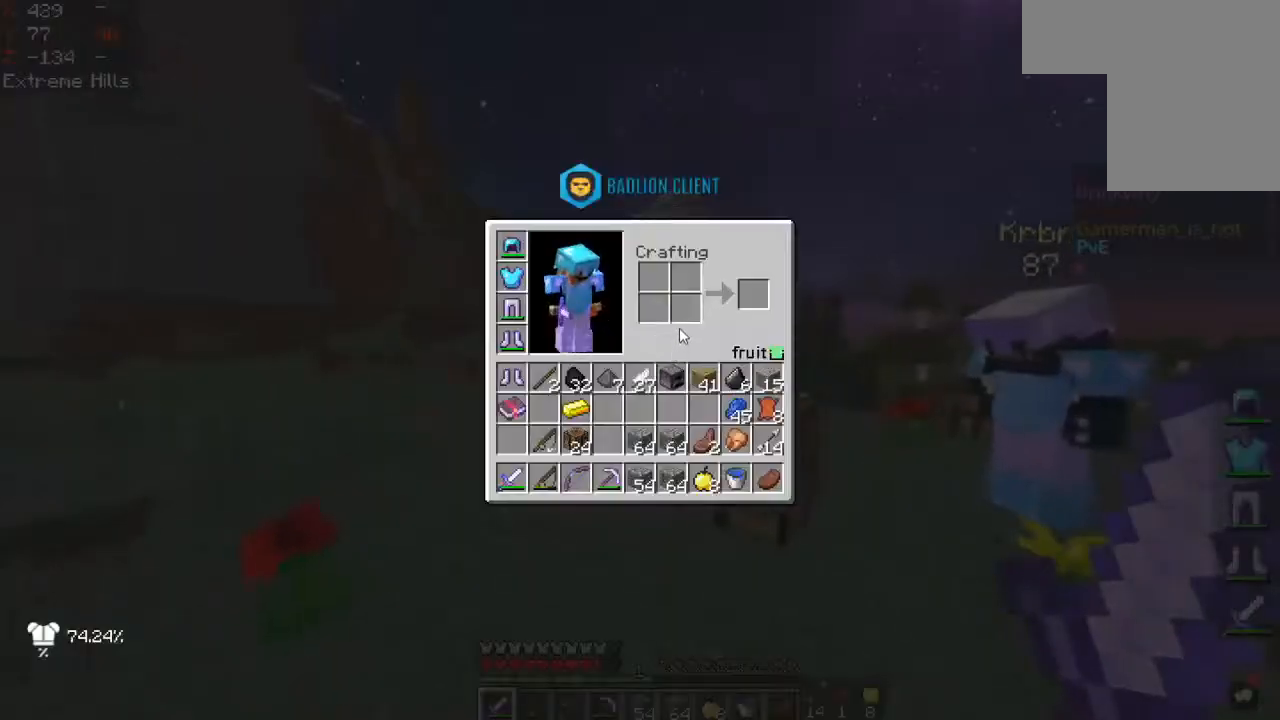
{"keys": ["w"], "mouse": [], "events": [[317, "w", "down"]]}
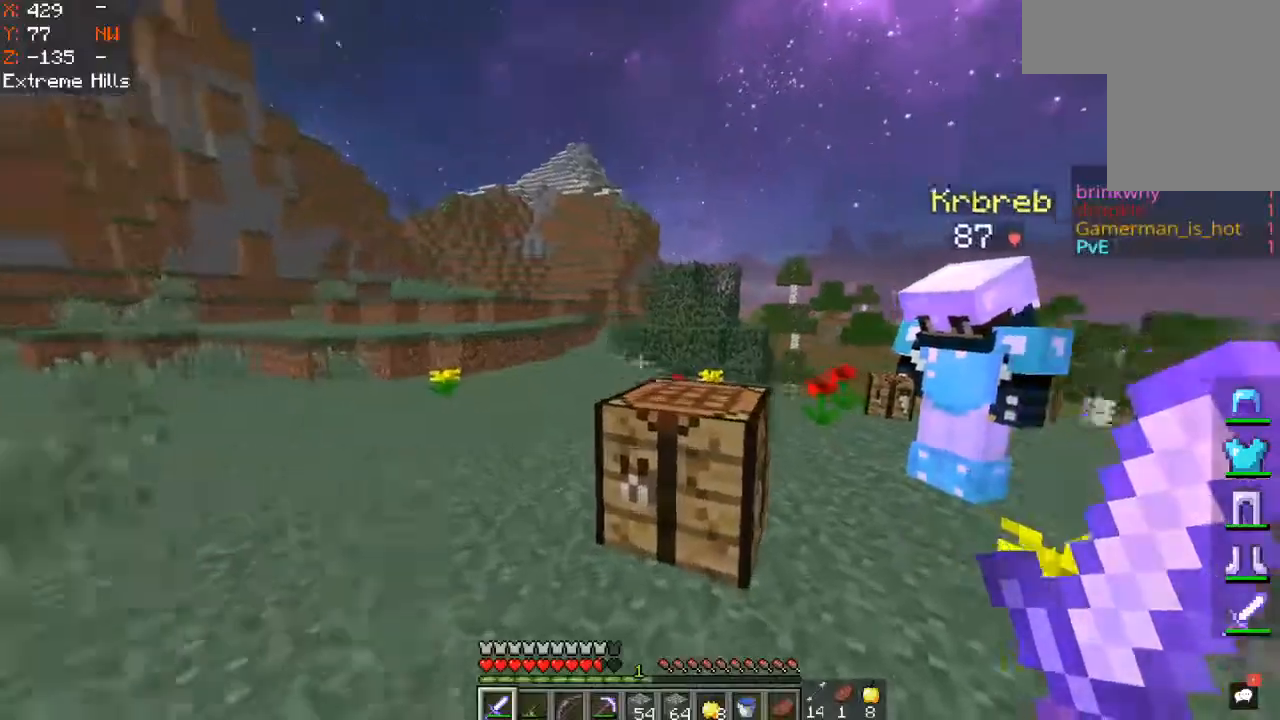
{"keys": ["a", "space", "w"], "mouse": [], "events": [[33, "space", "down"], [317, "a", "down"], [317, "space", "up"], [417, "space", "down"]]}
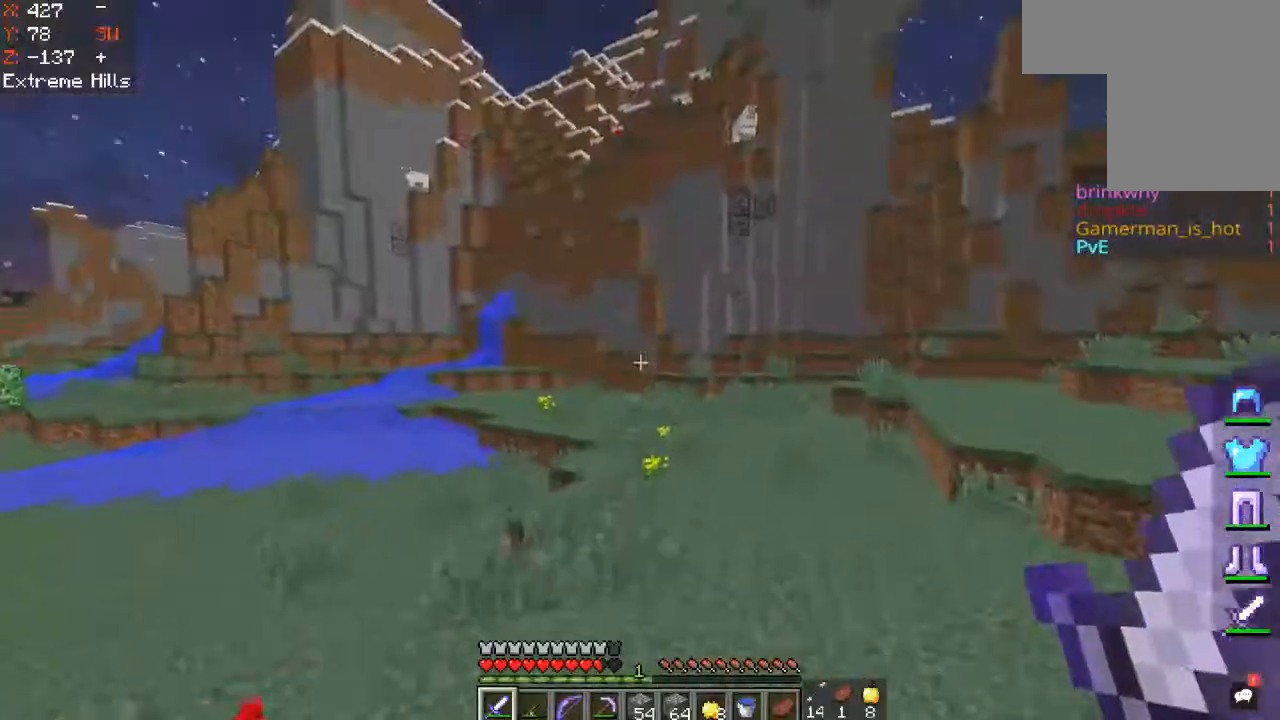
{"keys": ["a", "space", "w"], "mouse": [], "events": []}
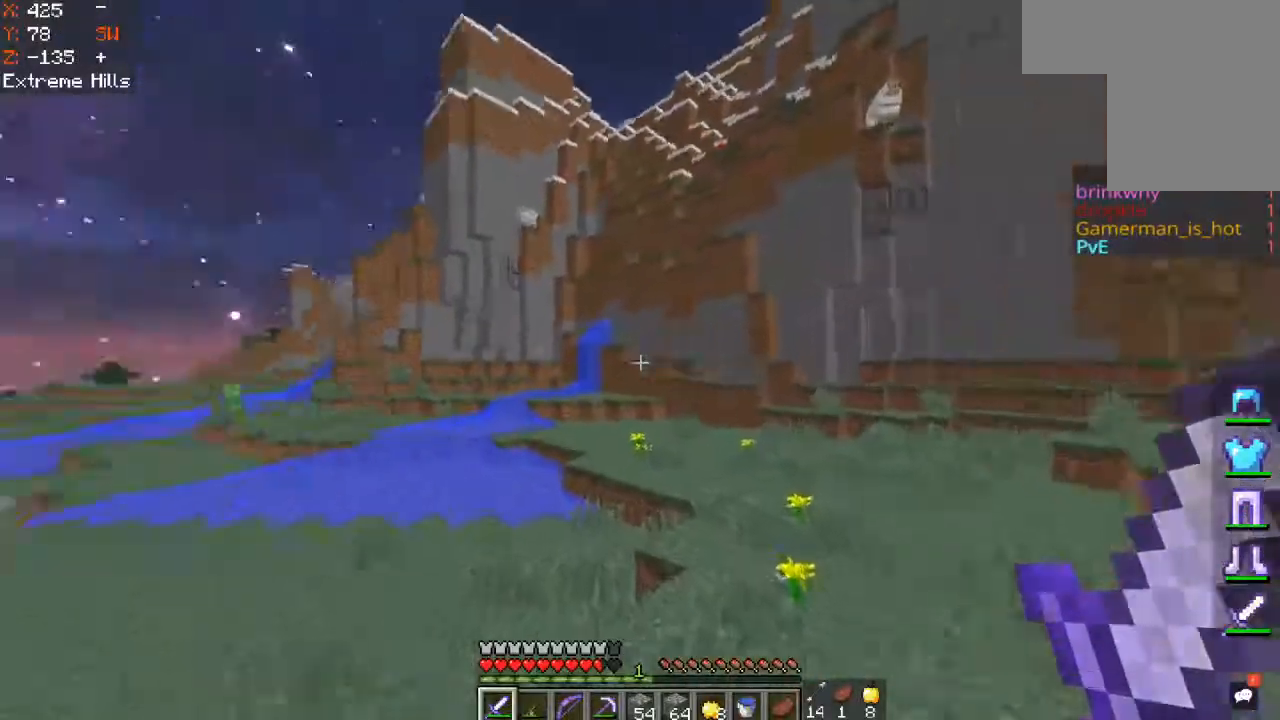
{"keys": ["a", "space", "w"], "mouse": [], "events": []}
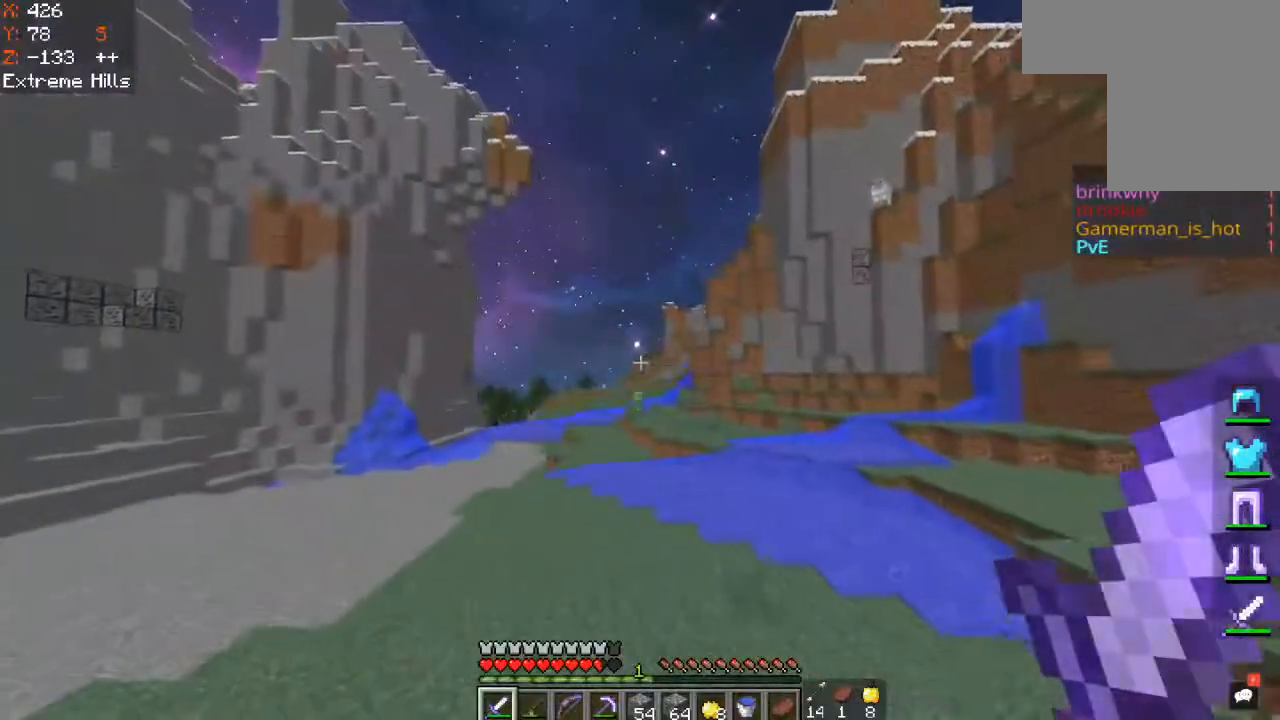
{"keys": ["a", "space", "w"], "mouse": [], "events": []}
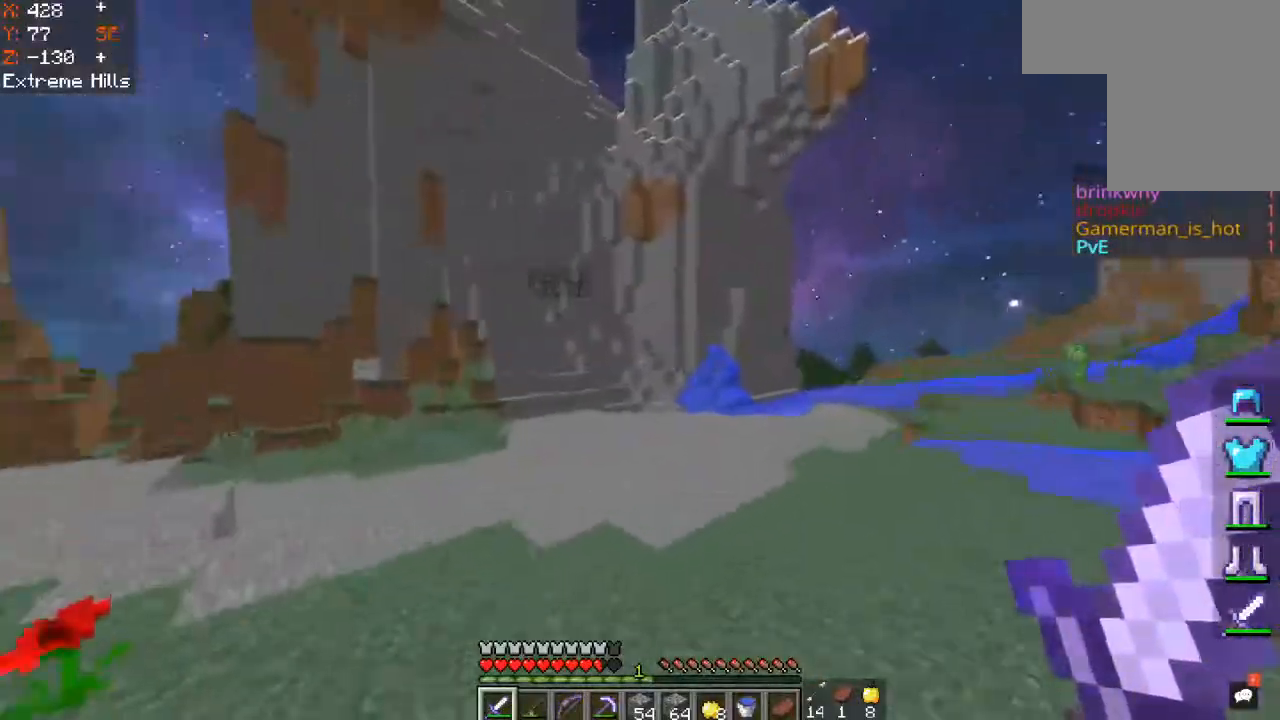
{"keys": ["space", "w"], "mouse": [], "events": [[33, "a", "up"]]}
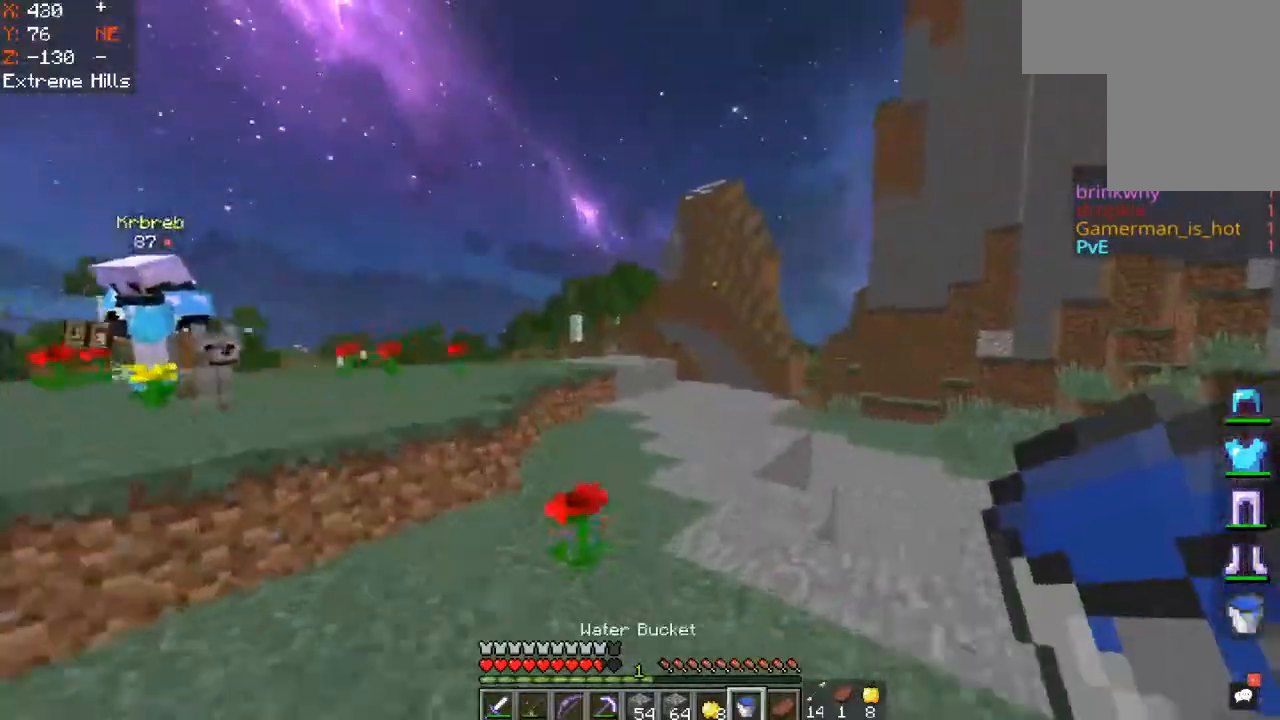
{"keys": ["w"], "mouse": [], "events": [[417, "space", "up"]]}
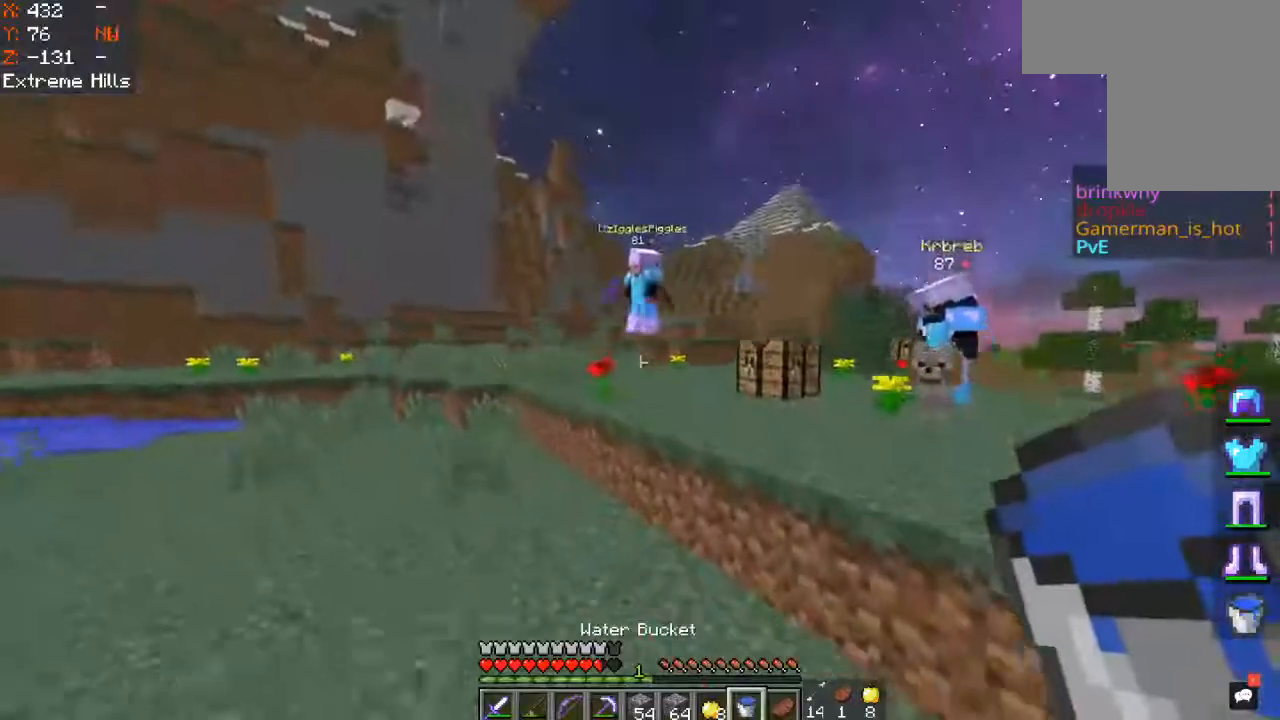
{"keys": [], "mouse": [], "events": [[317, "w", "up"]]}
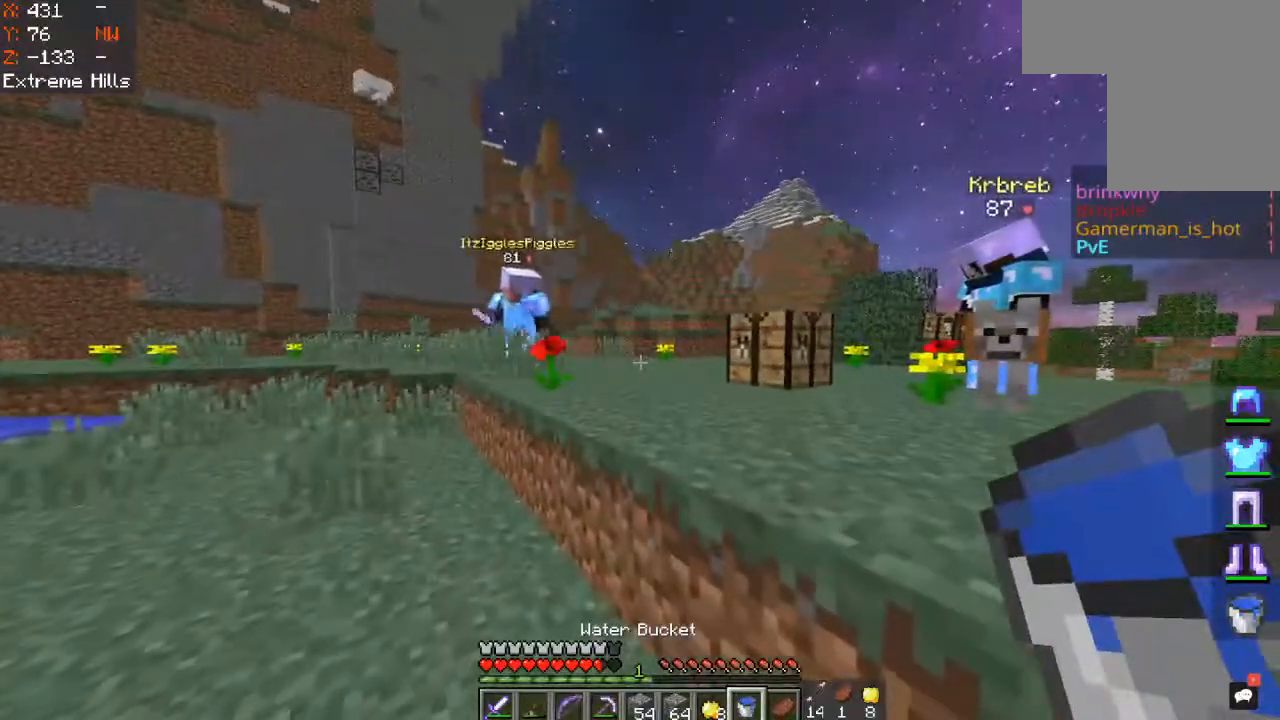
{"keys": ["space", "w"], "mouse": [], "events": [[267, "w", "down"], [317, "space", "down"]]}
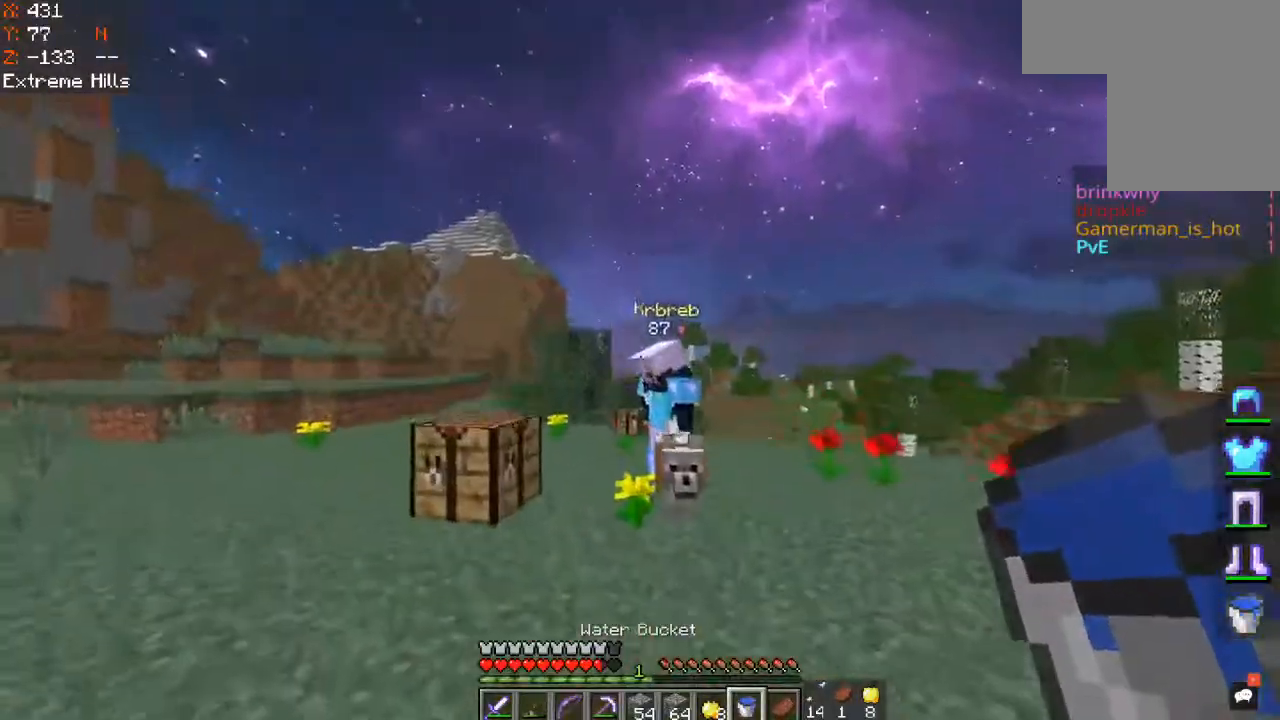
{"keys": ["space", "w"], "mouse": [], "events": [[83, "space", "up"], [217, "space", "down"]]}
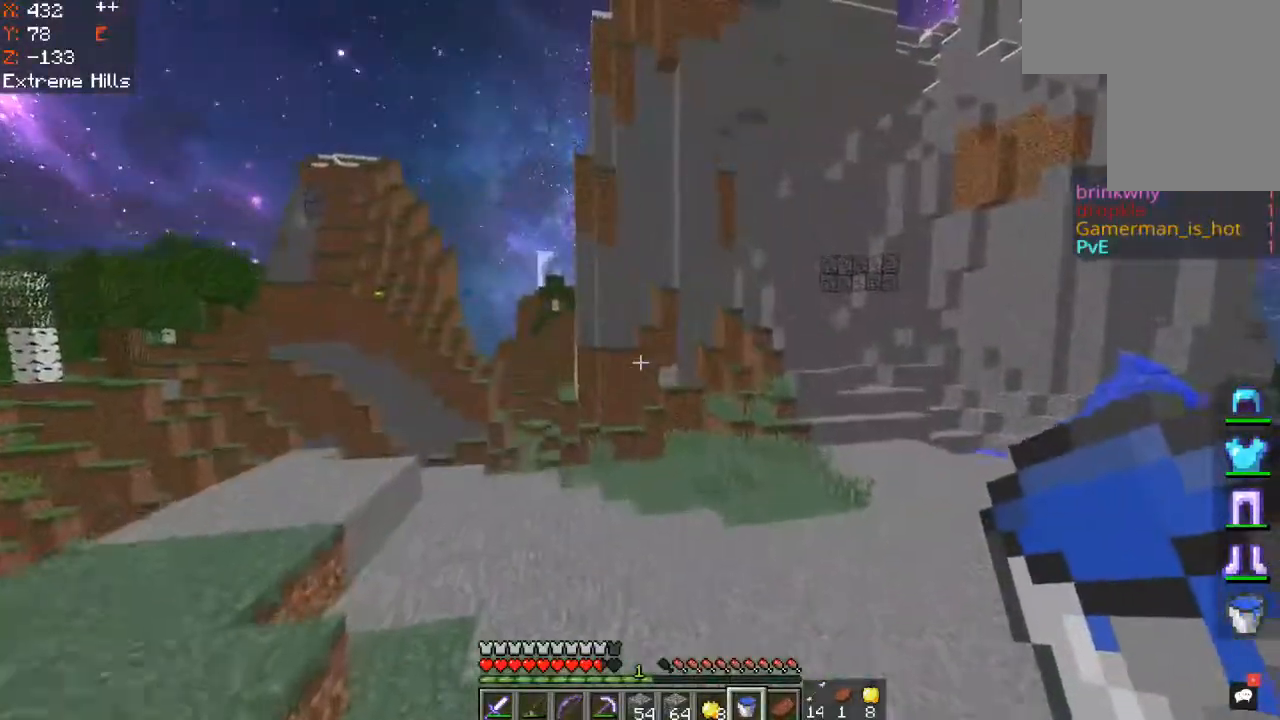
{"keys": ["space", "w"], "mouse": [], "events": []}
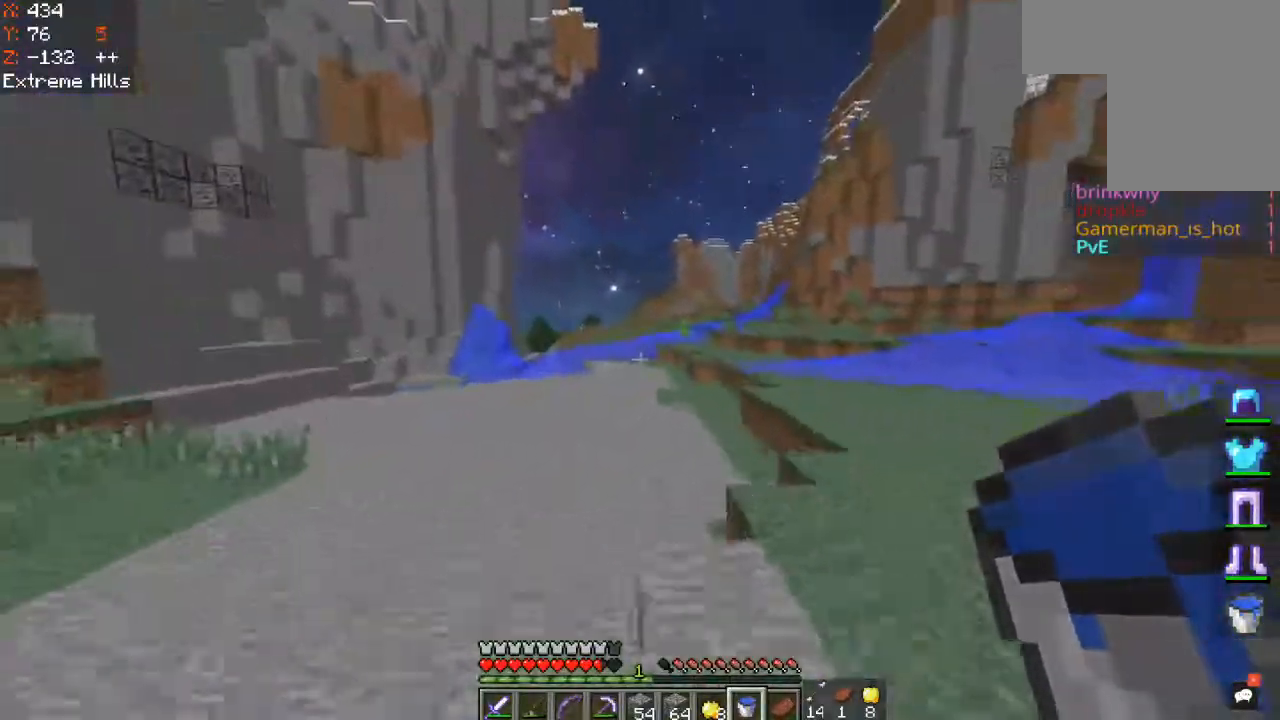
{"keys": ["space", "w"], "mouse": [], "events": []}
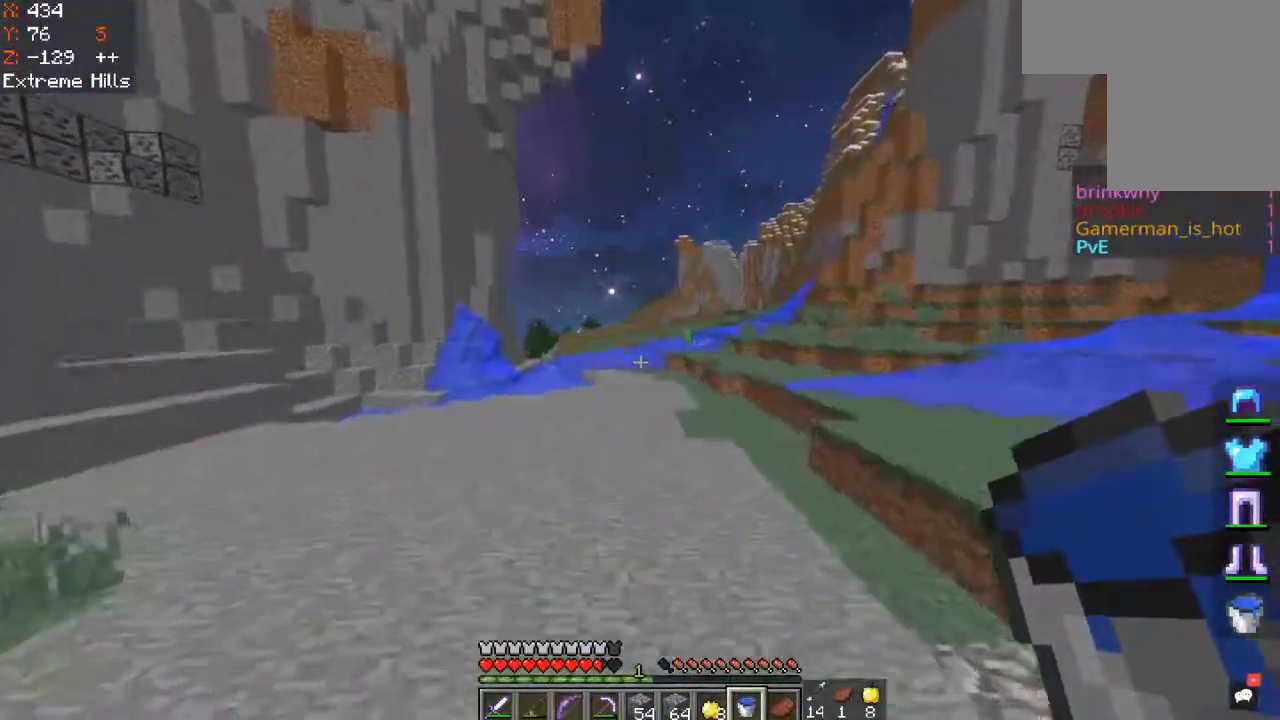
{"keys": ["a", "space", "w"], "mouse": [], "events": [[300, "a", "down"]]}
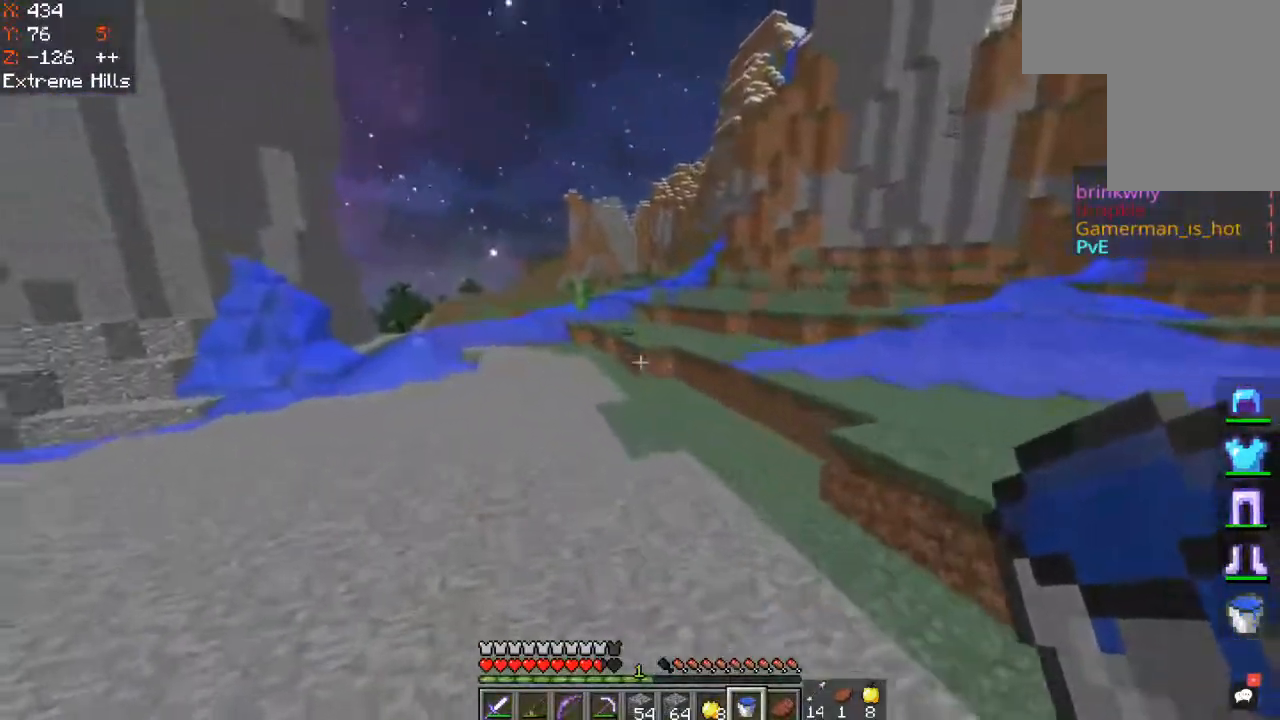
{"keys": ["a", "space", "w"], "mouse": [], "events": []}
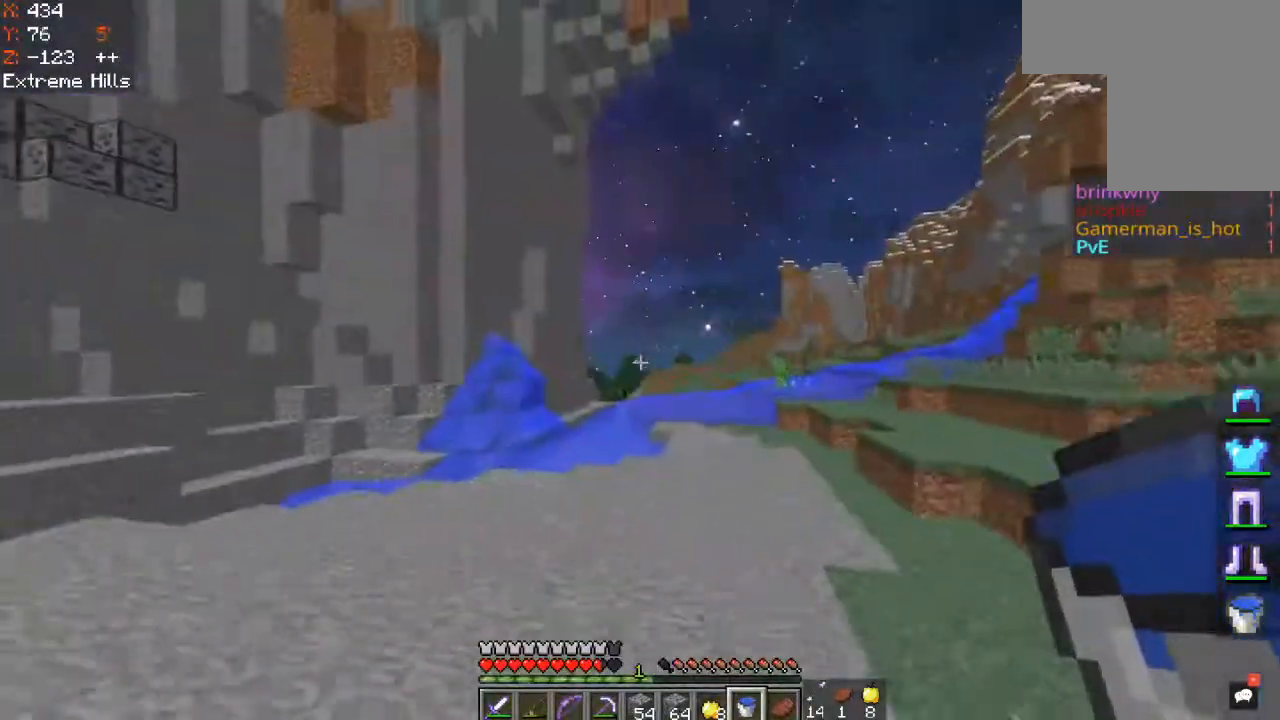
{"keys": ["space", "w"], "mouse": [], "events": [[317, "a", "up"]]}
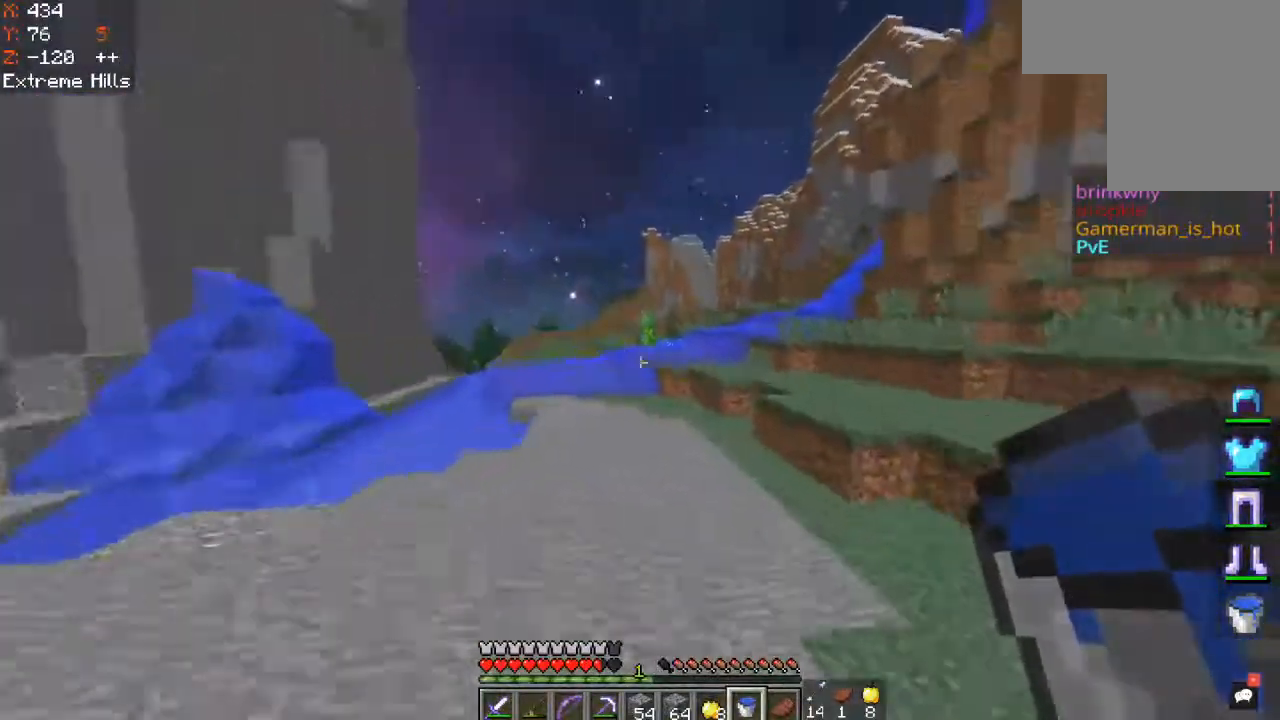
{"keys": ["d", "space", "w"], "mouse": [], "events": [[467, "d", "down"]]}
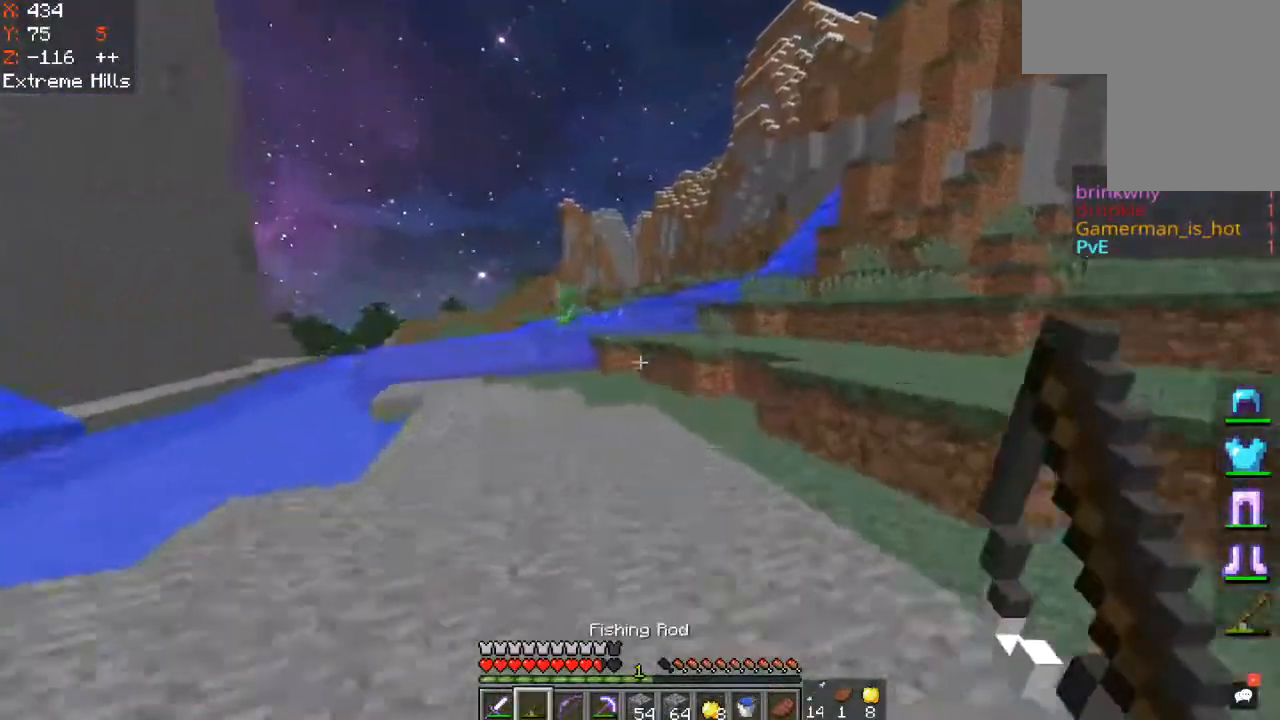
{"keys": ["d", "space", "w"], "mouse": [], "events": [[217, "space", "up"], [450, "space", "down"]]}
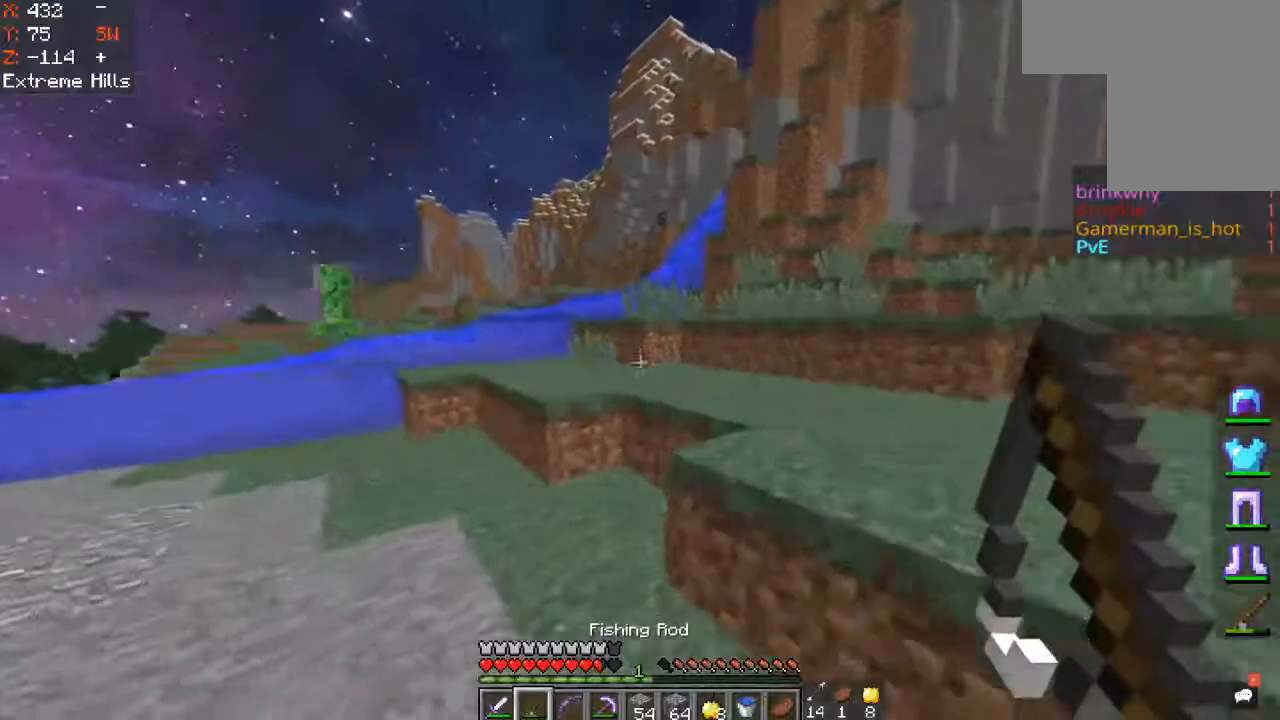
{"keys": ["w"], "mouse": [], "events": [[333, "space", "up"], [467, "d", "up"]]}
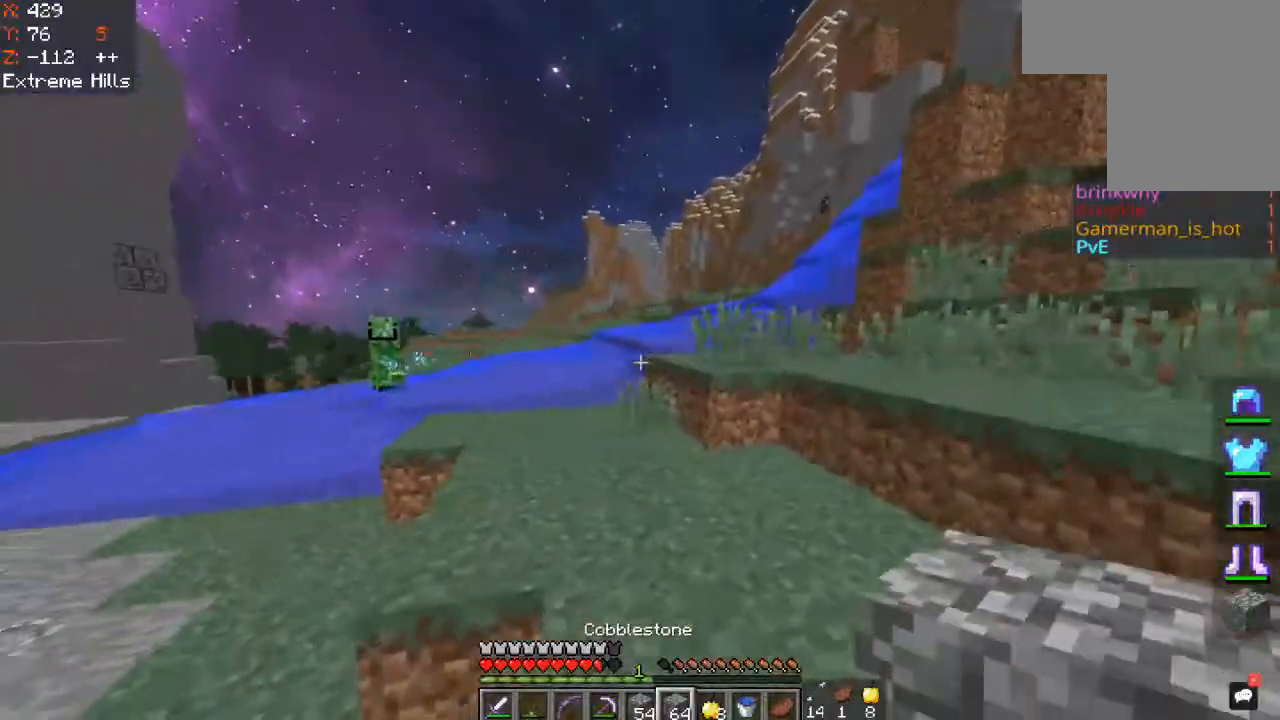
{"keys": ["space", "w"], "mouse": [], "events": [[433, "space", "down"]]}
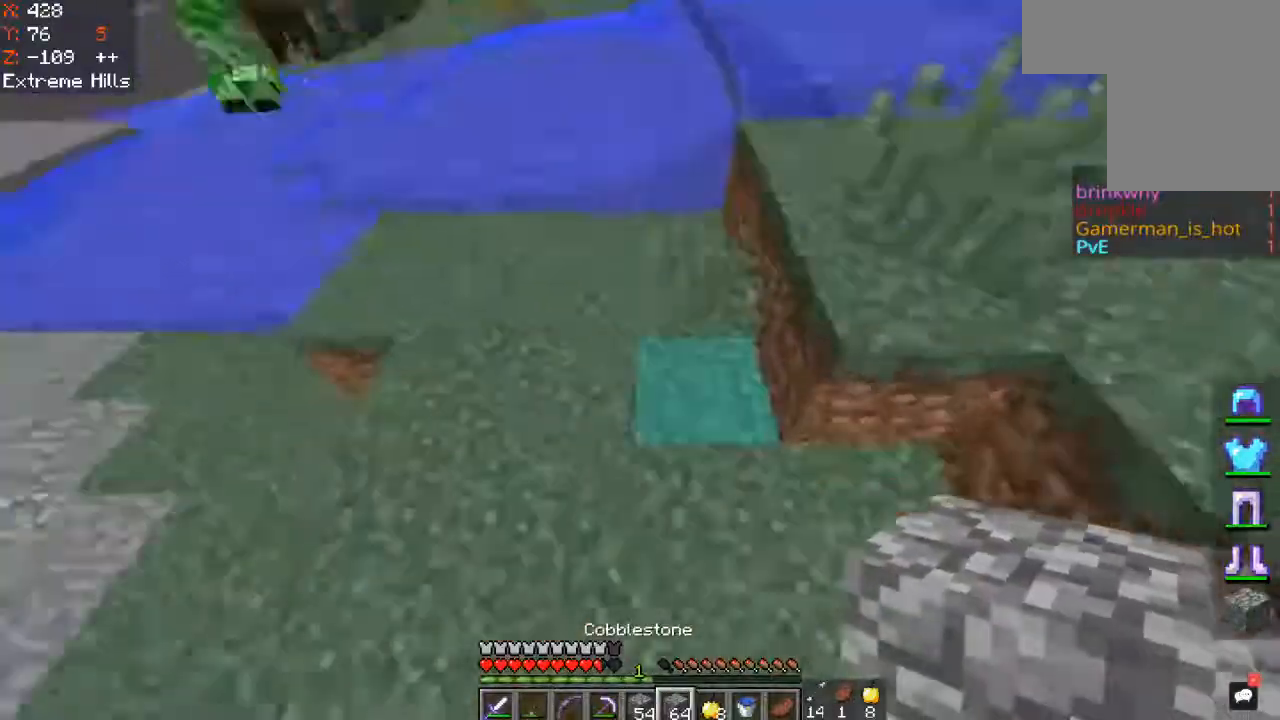
{"keys": ["space", "w"], "mouse": [], "events": [[50, "mouse_right", "down"], [217, "mouse_right", "up"]]}
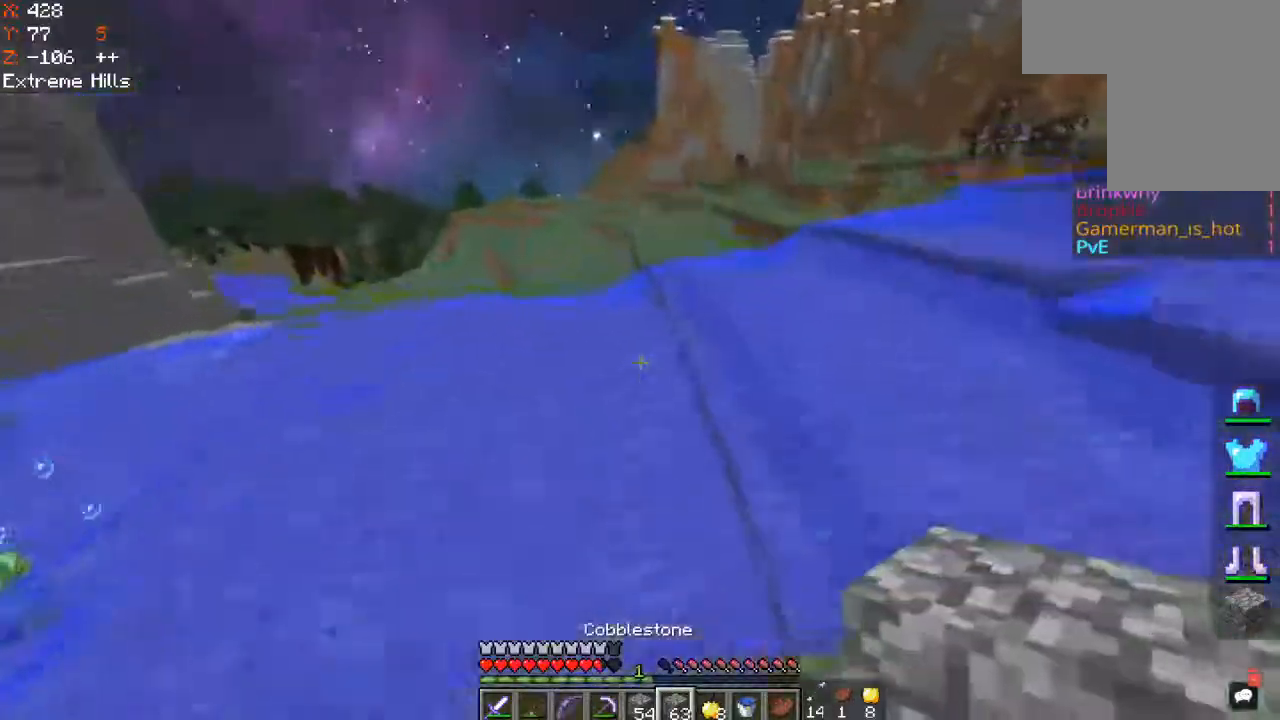
{"keys": ["space", "w"], "mouse": ["right"], "events": [[133, "mouse_right", "down"], [317, "mouse_right", "up"], [500, "mouse_right", "down"]]}
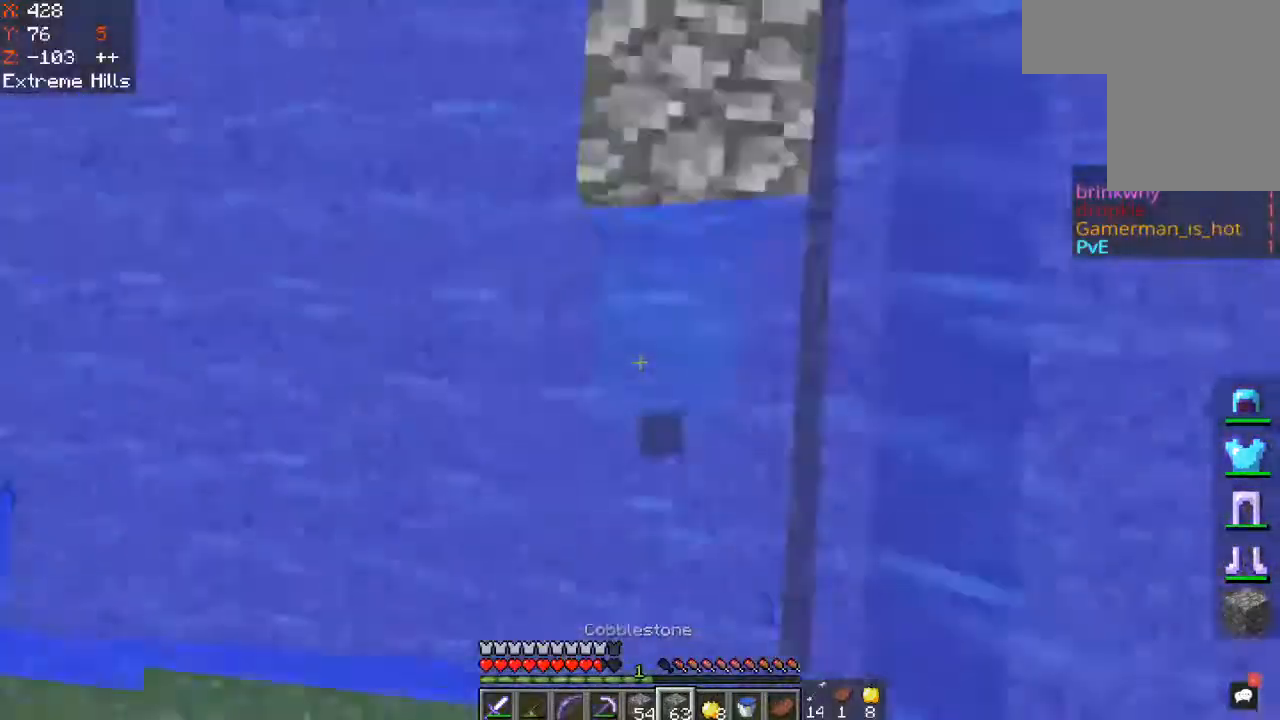
{"keys": ["space", "w"], "mouse": [], "events": [[133, "mouse_right", "up"]]}
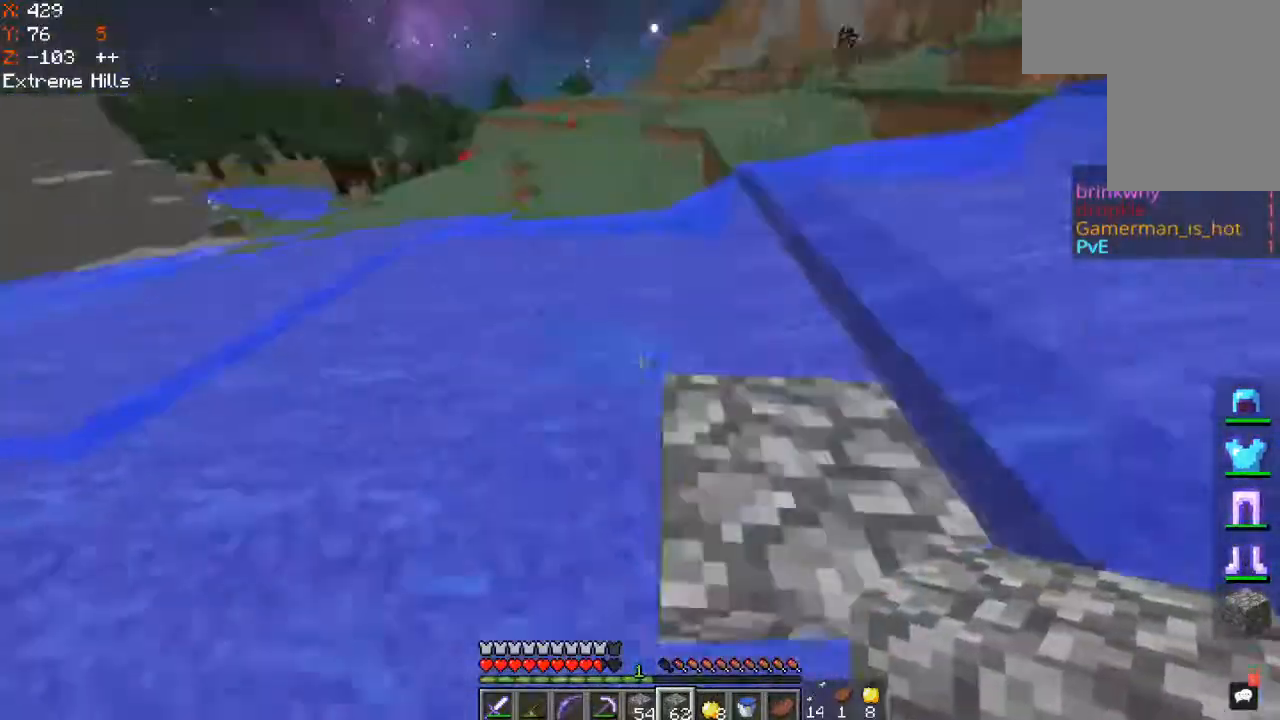
{"keys": ["d", "w"], "mouse": [], "events": [[117, "d", "down"], [450, "space", "up"]]}
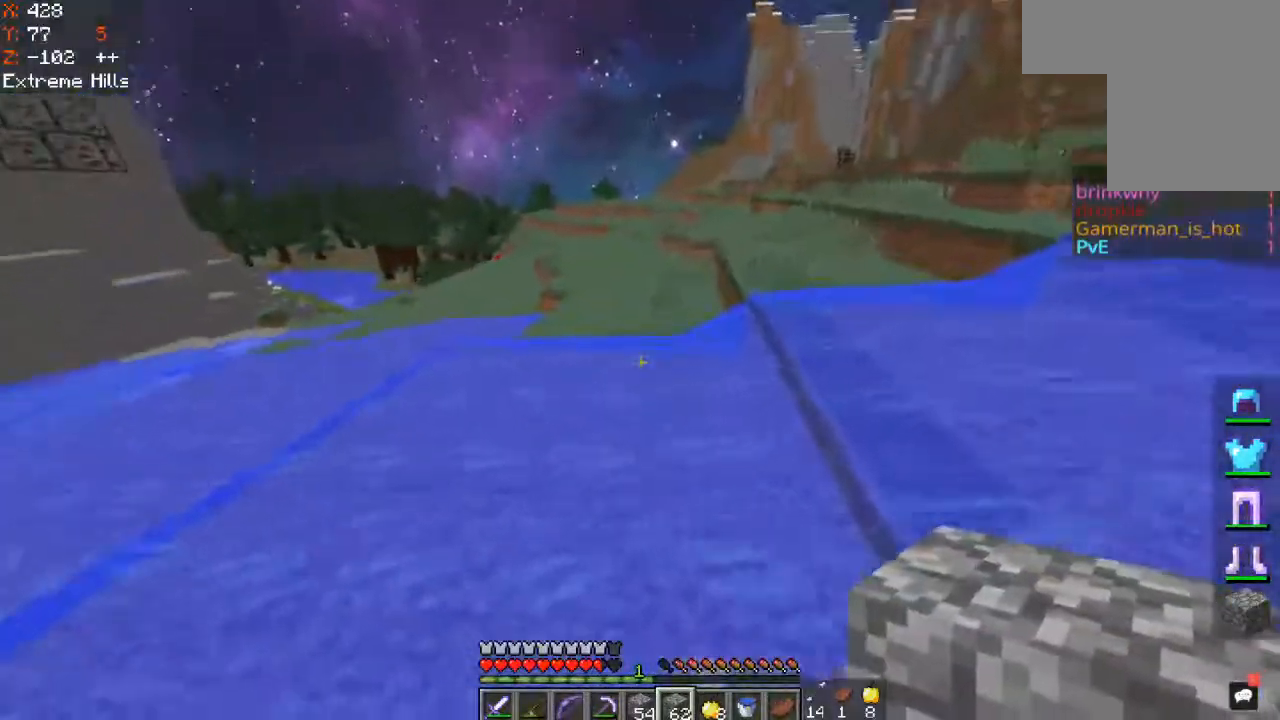
{"keys": ["space", "w"], "mouse": [], "events": [[17, "d", "up"], [50, "space", "down"], [250, "mouse_right", "down"], [417, "mouse_right", "up"]]}
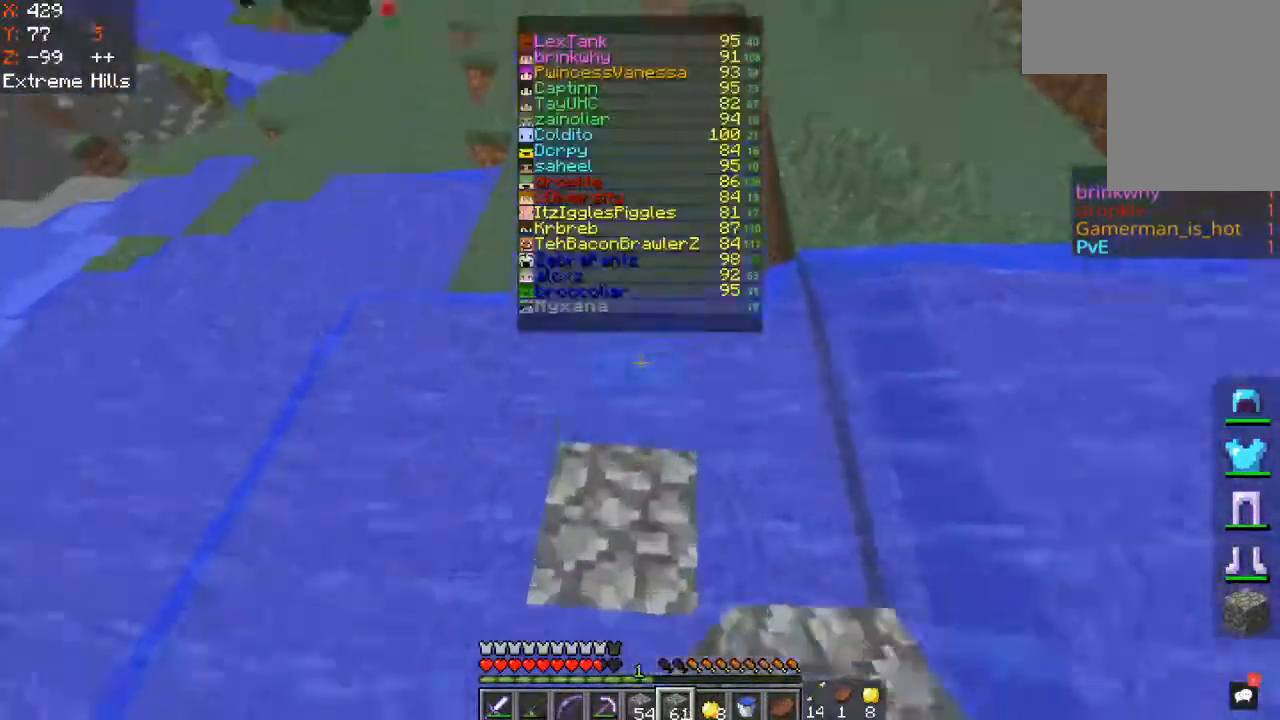
{"keys": ["d", "space", "w"], "mouse": [], "events": [[317, "d", "down"], [400, "mouse_right", "down"], [500, "mouse_right", "up"]]}